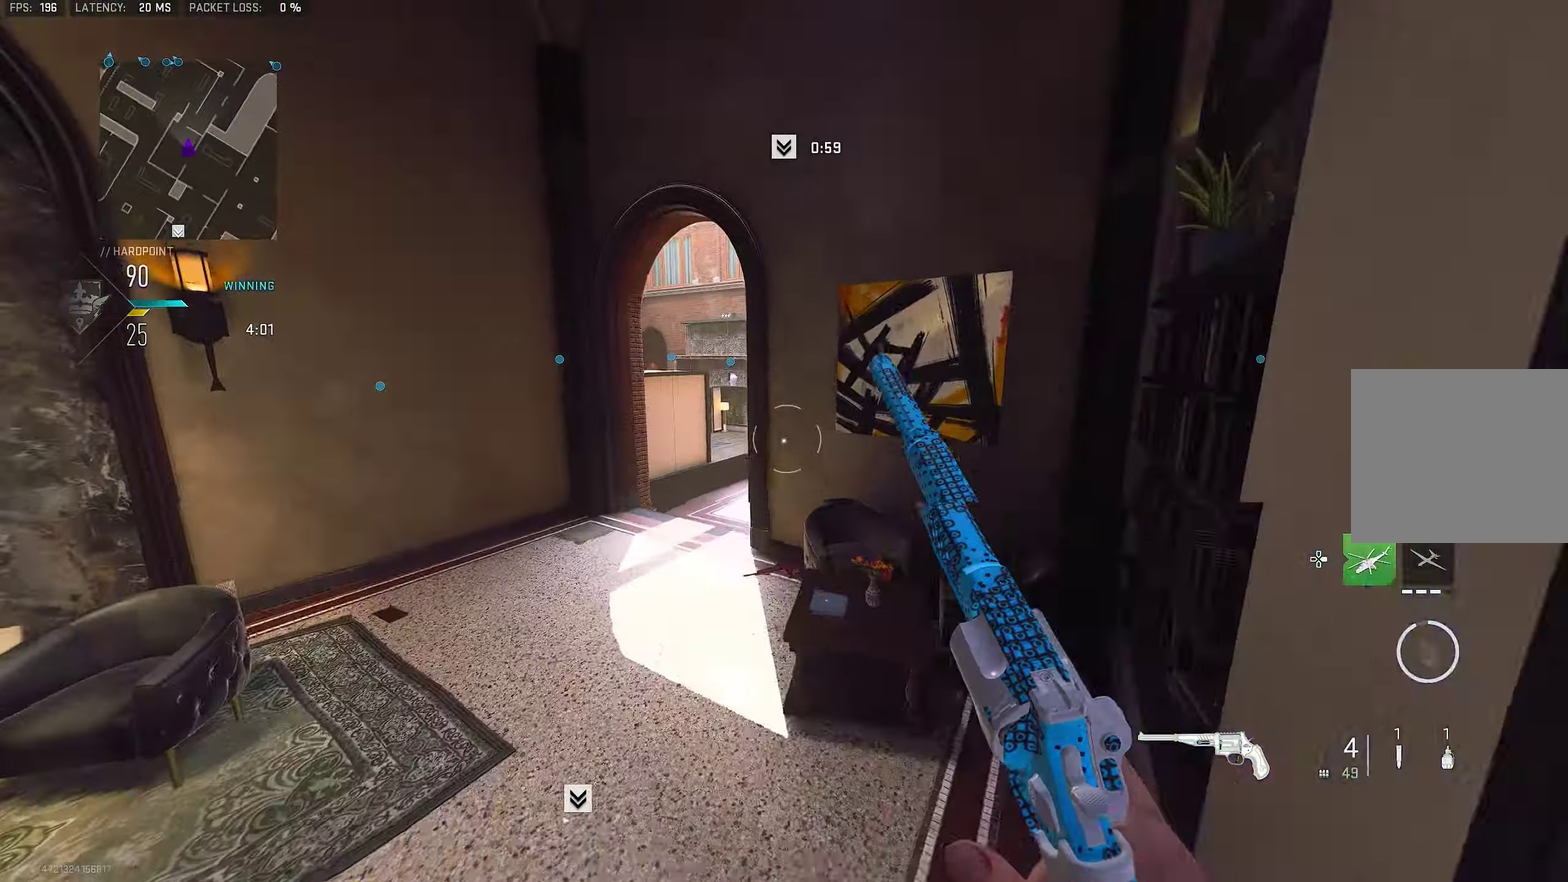
Gameplay with a controller (PlayStation layout); each line is a JSON object with the inputs held at the frame after it (dt_ms = milliseconds from this image to that frame). "events" lists button and stick changes between this image and that frame as [ms after this image, input, new state], when the widget could be followed in between.
{"dt_ms": 250, "buttons": [], "left_stick": "up", "right_stick": "center", "events": [[200, "CROSS", "up"], [233, "left_stick", "up"]]}
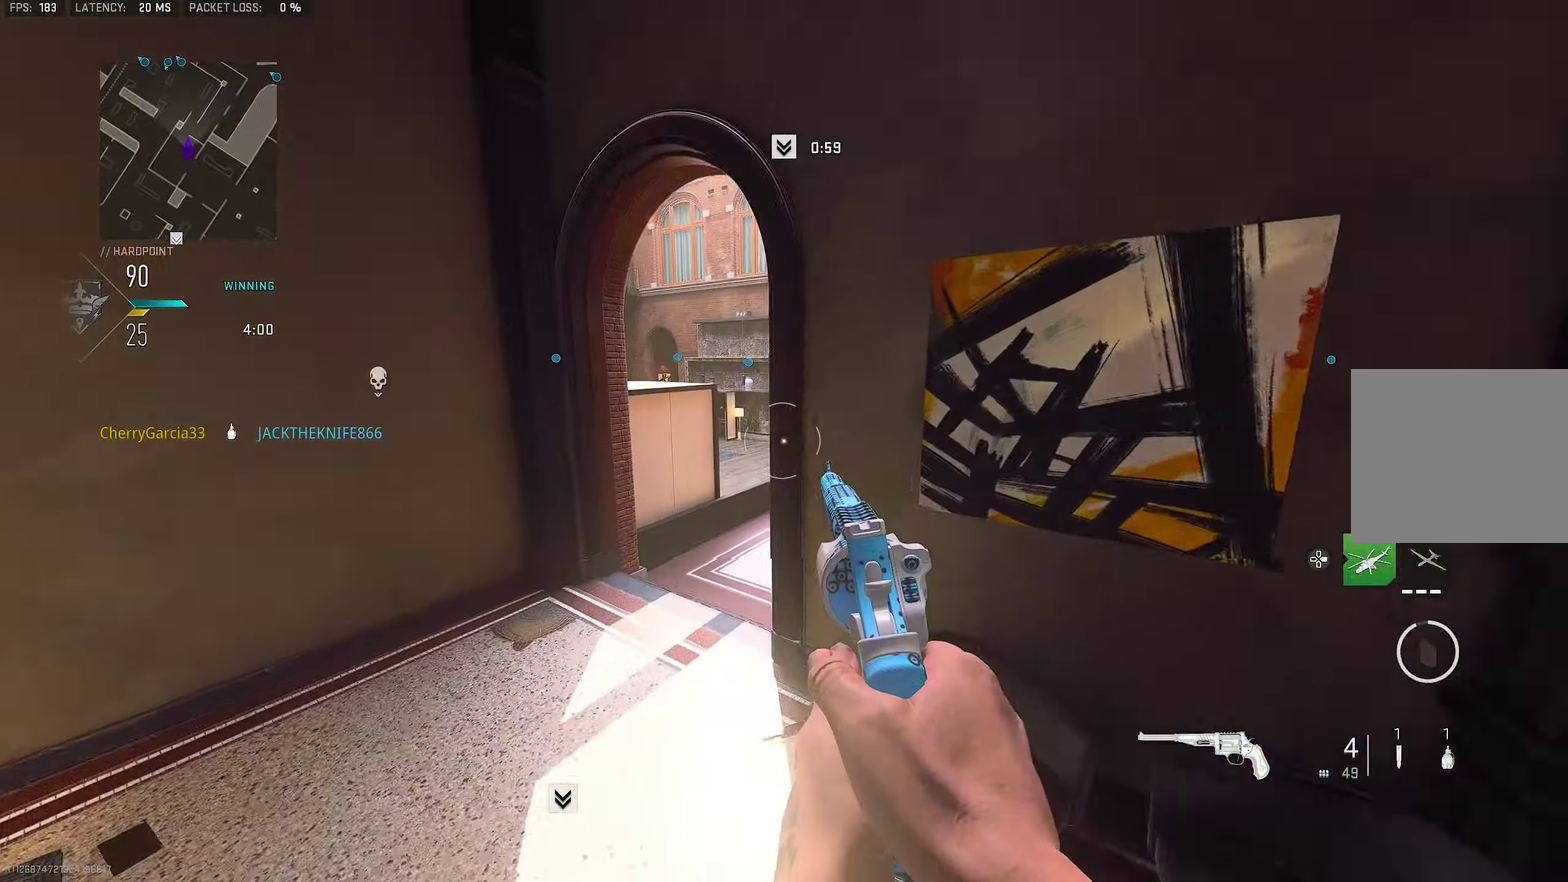
{"dt_ms": 650, "buttons": ["L1"], "left_stick": "up-right", "right_stick": "center"}
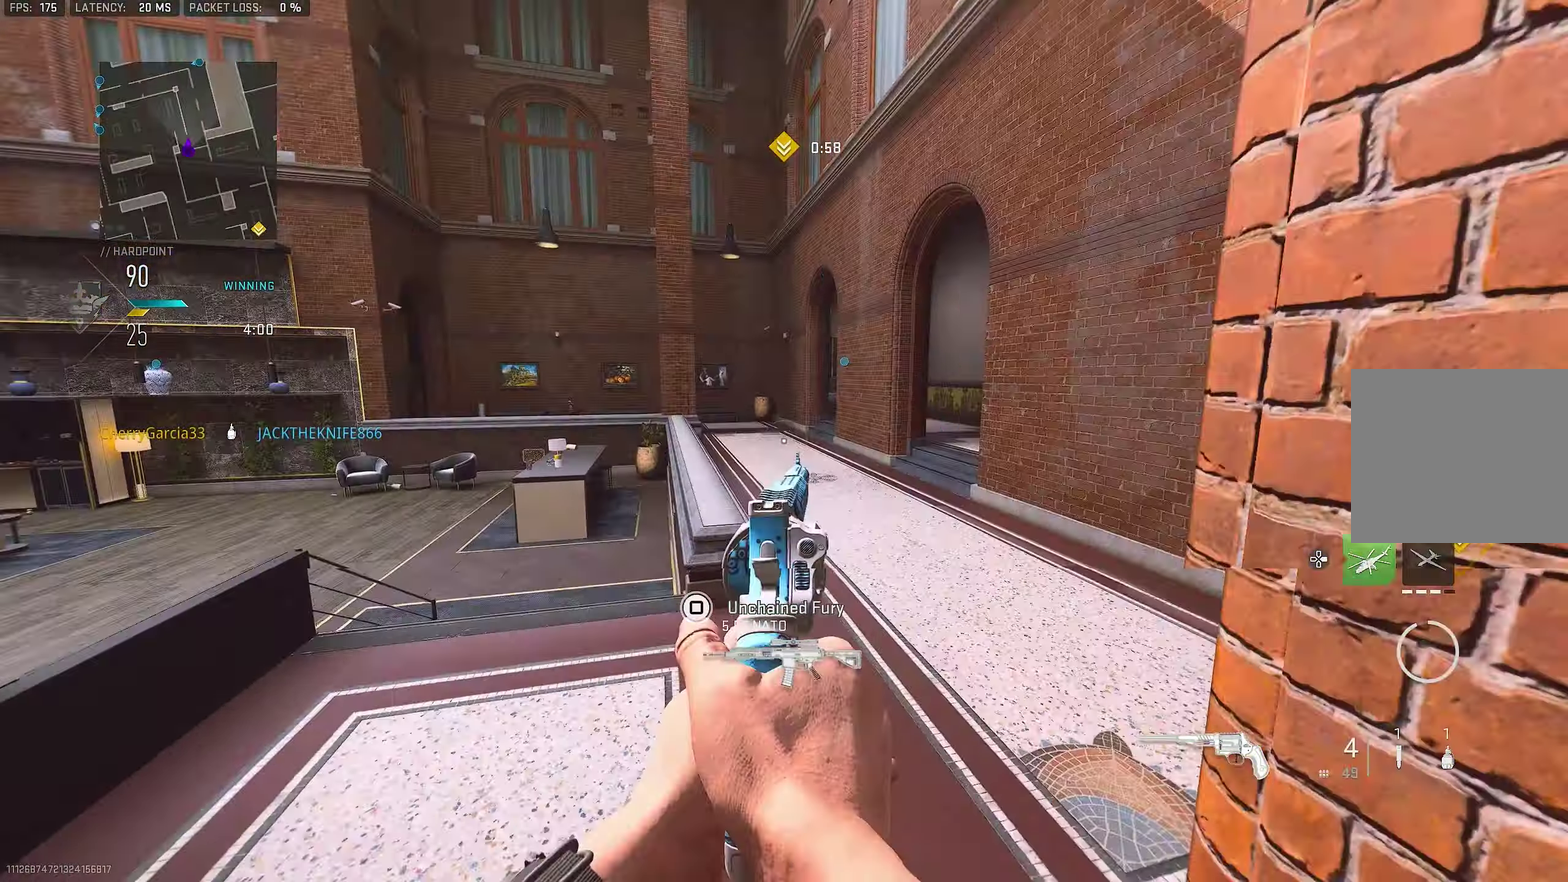
{"dt_ms": 350, "buttons": [], "left_stick": "up-right", "right_stick": "left"}
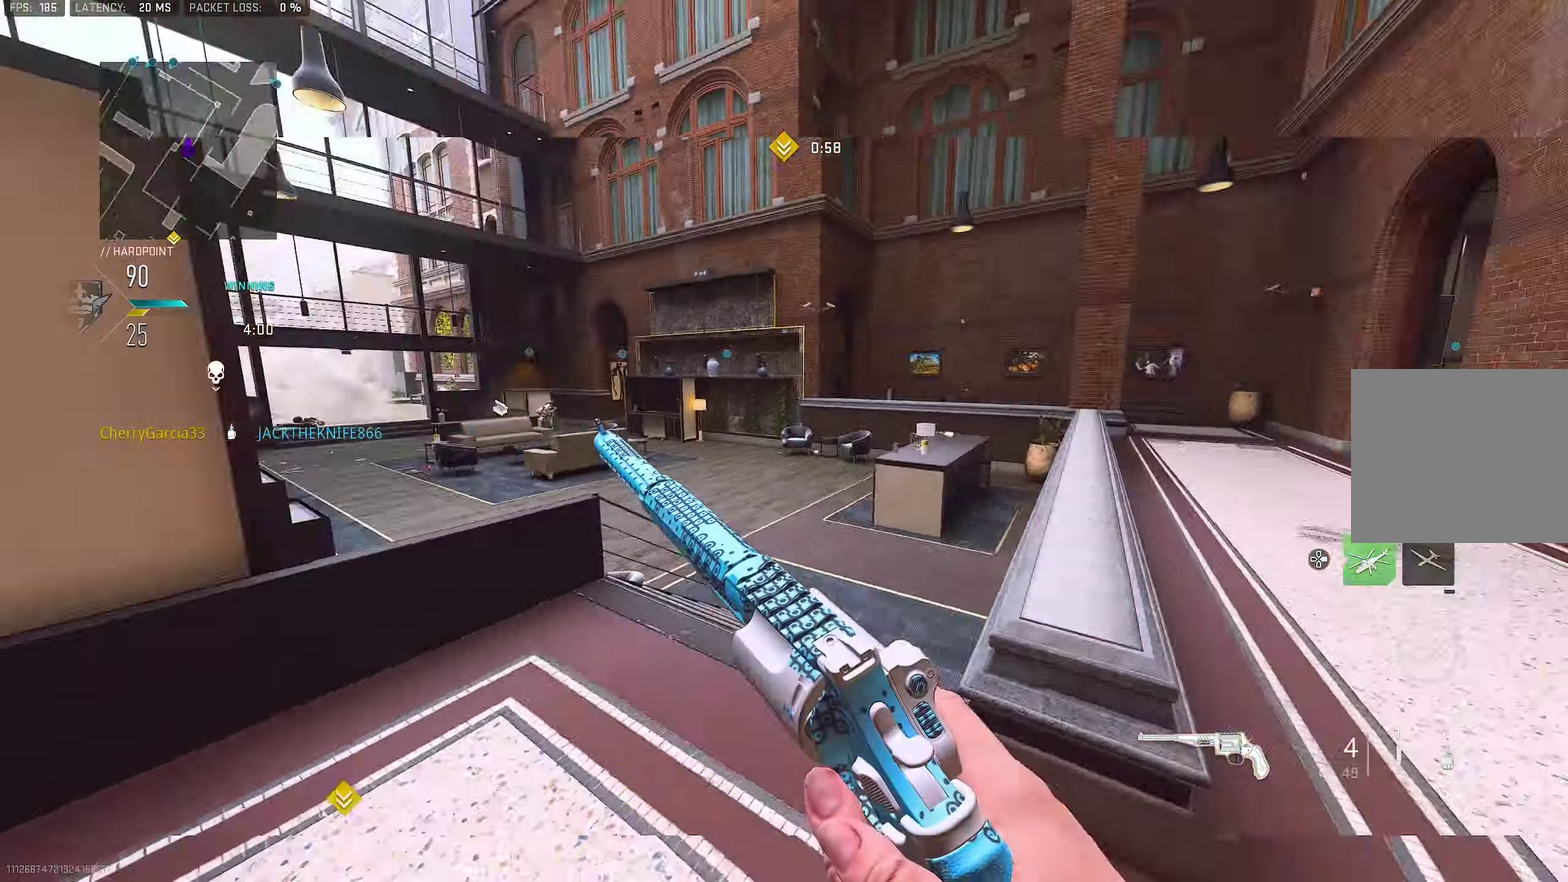
{"dt_ms": 450, "buttons": ["SQUARE", "L1"], "left_stick": "up-right", "right_stick": "center", "events": [[116, "left_stick", "center"], [150, "L1", "down"], [233, "left_stick", "up"], [250, "right_stick", "center"], [283, "left_stick", "up-right"], [416, "SQUARE", "down"]]}